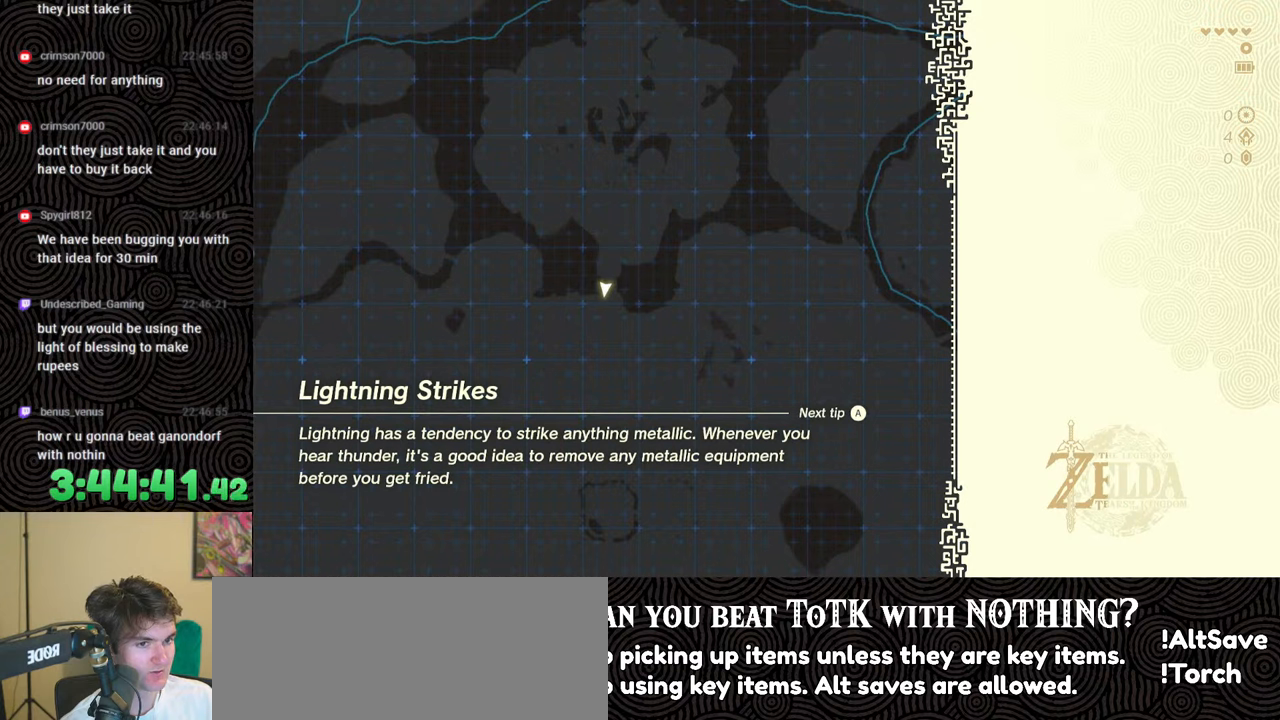
Gameplay with a controller (Nintendo layout); each line is a JSON object with the inputs held at the frame after it. "events" lists button and stick changes between this image and that frame as [ms after this image, input, new state], when the widget could be followed in between. Not read: L3 R3.
{"buttons": [], "left_stick": "up", "right_stick": "center", "events": [[150, "left_stick", "up"]]}
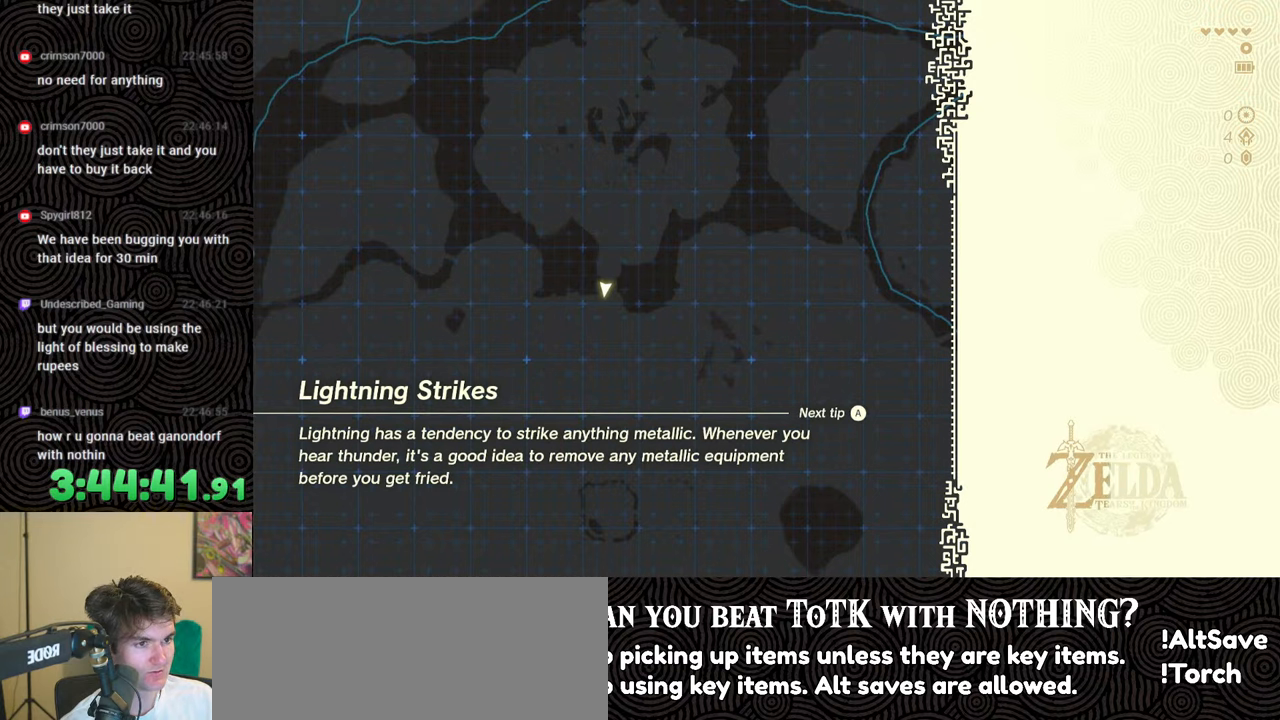
{"buttons": [], "left_stick": "up", "right_stick": "center", "events": []}
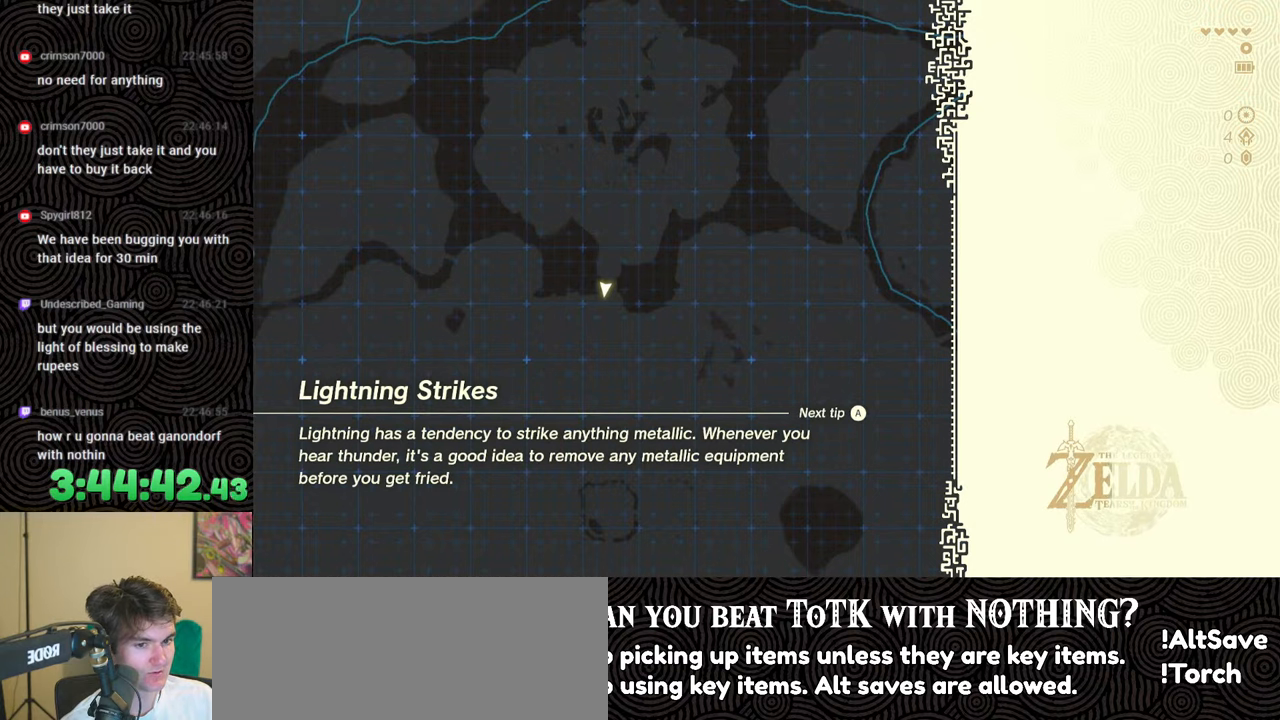
{"buttons": [], "left_stick": "up", "right_stick": "center", "events": []}
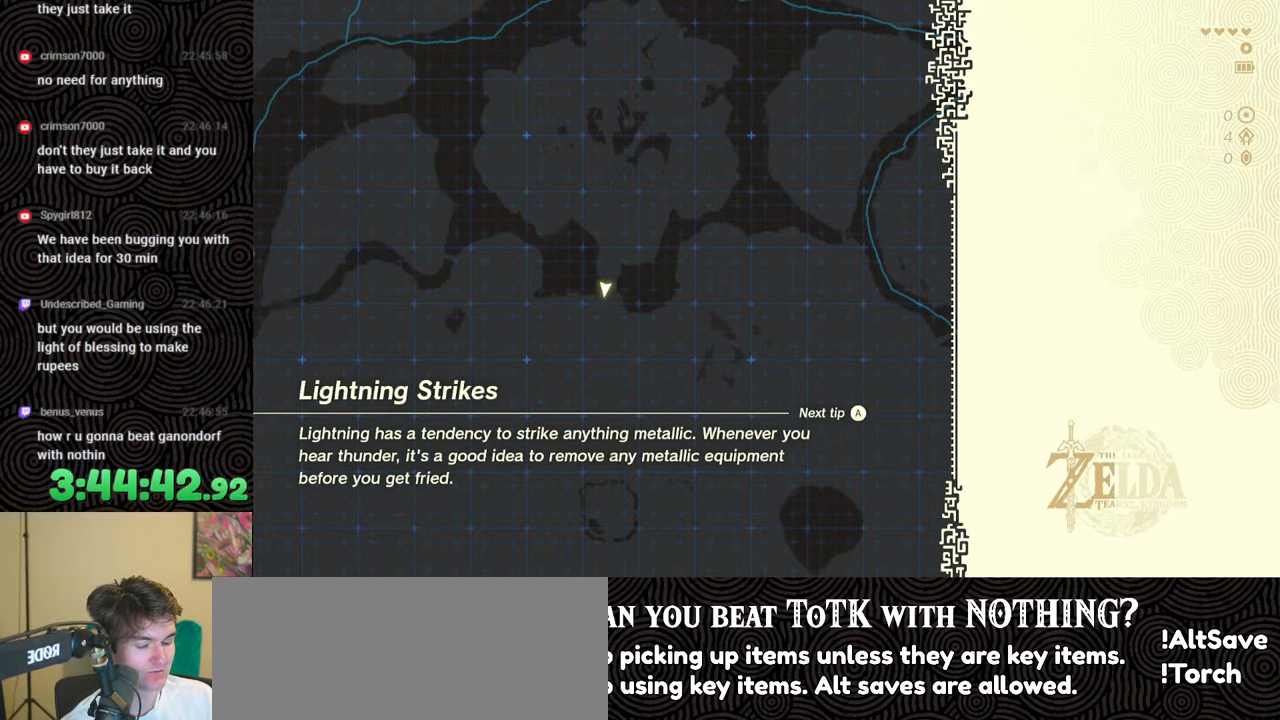
{"buttons": [], "left_stick": "up", "right_stick": "center", "events": []}
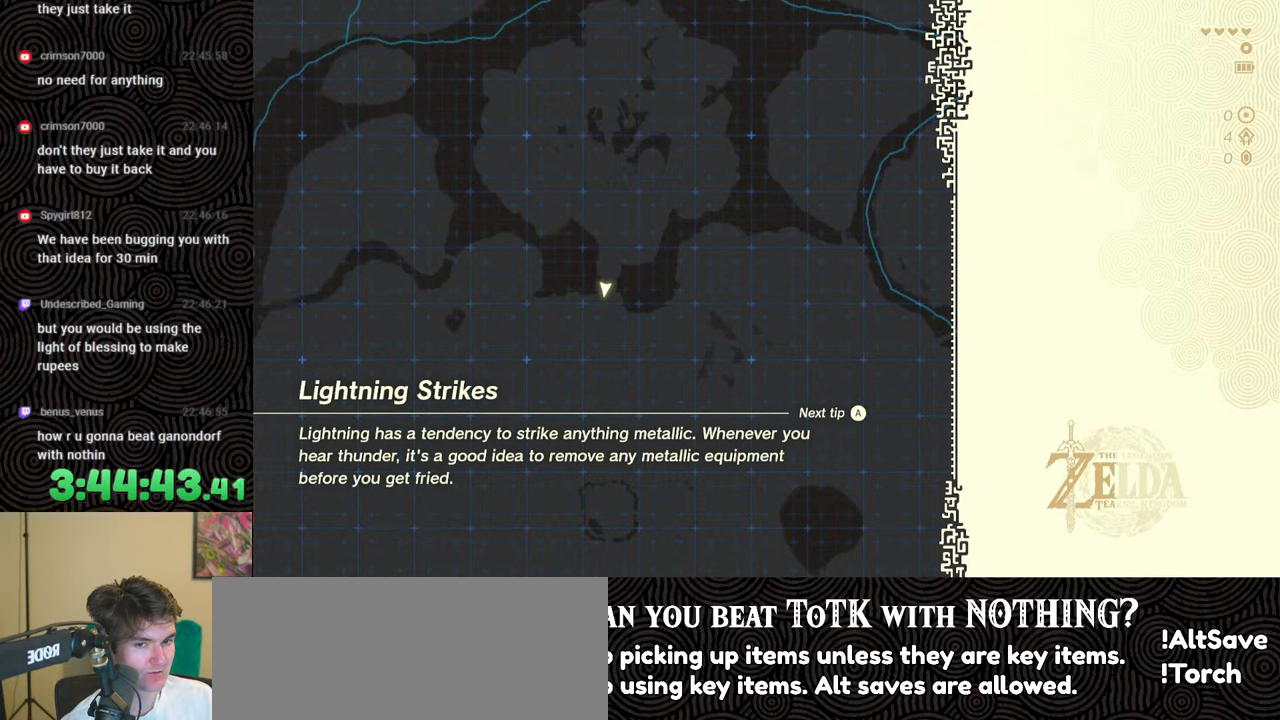
{"buttons": [], "left_stick": "up", "right_stick": "center", "events": []}
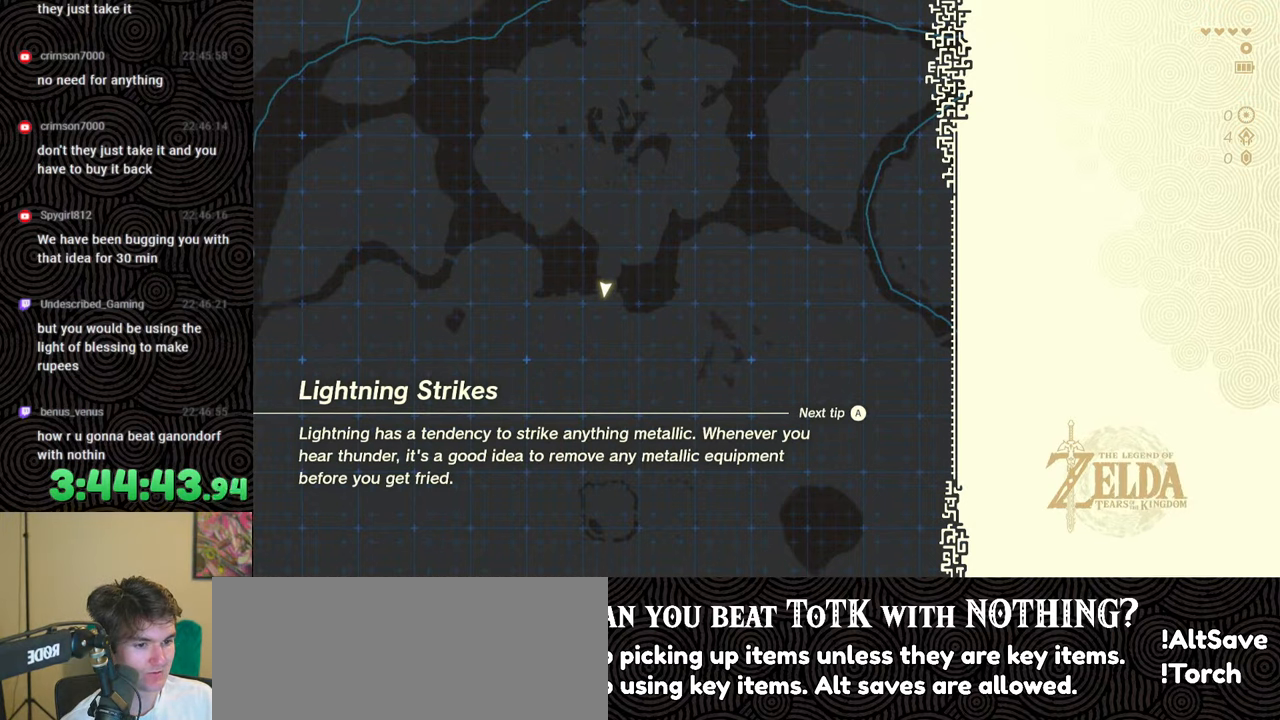
{"buttons": [], "left_stick": "up", "right_stick": "center", "events": []}
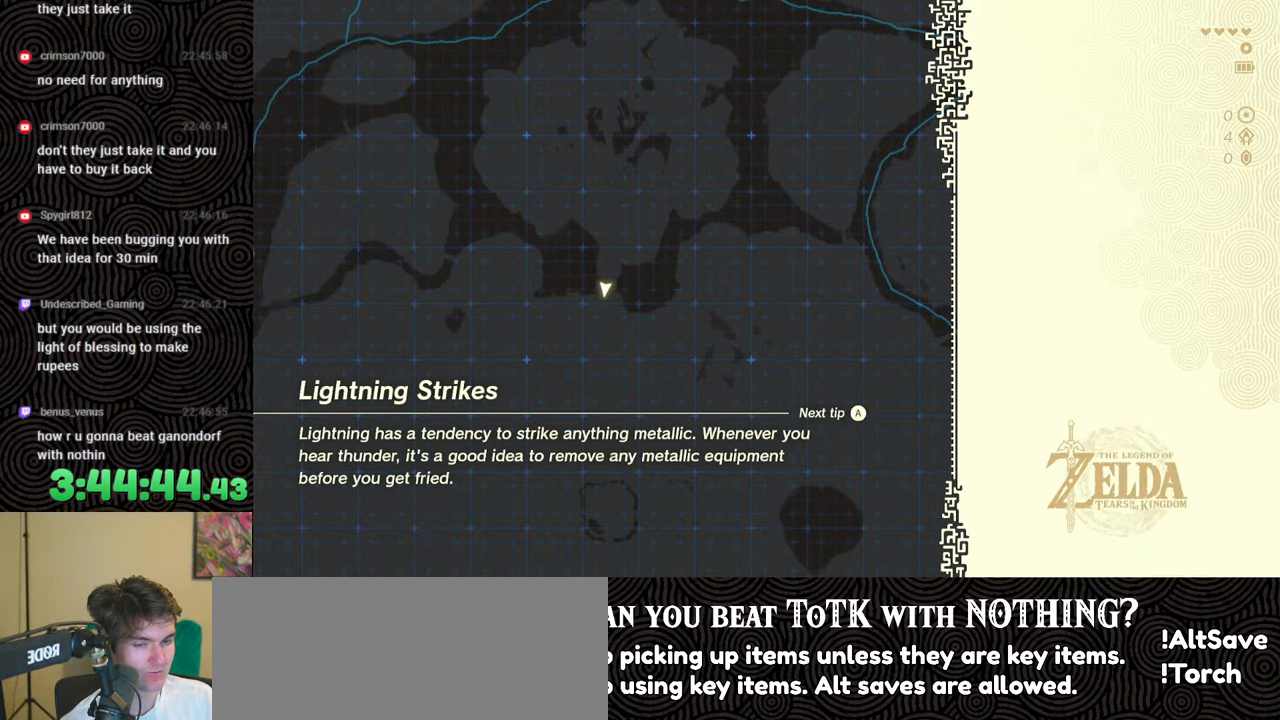
{"buttons": [], "left_stick": "up", "right_stick": "center", "events": []}
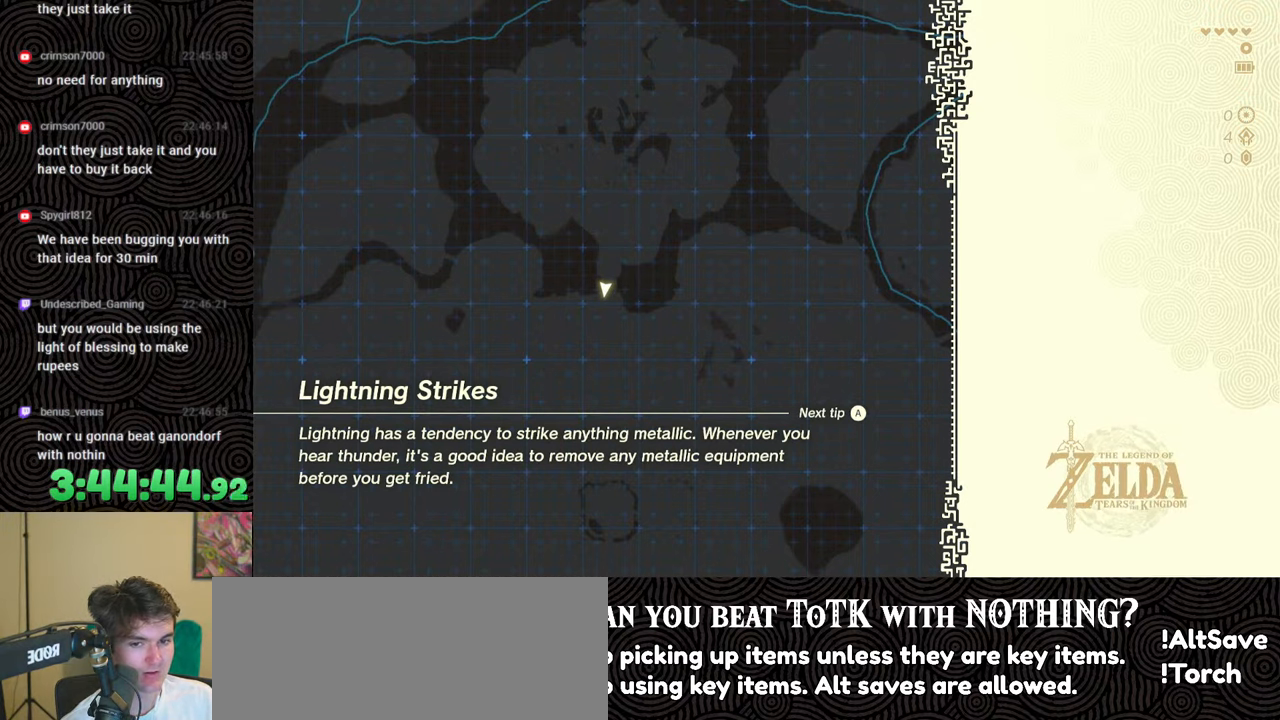
{"buttons": [], "left_stick": "up", "right_stick": "center", "events": []}
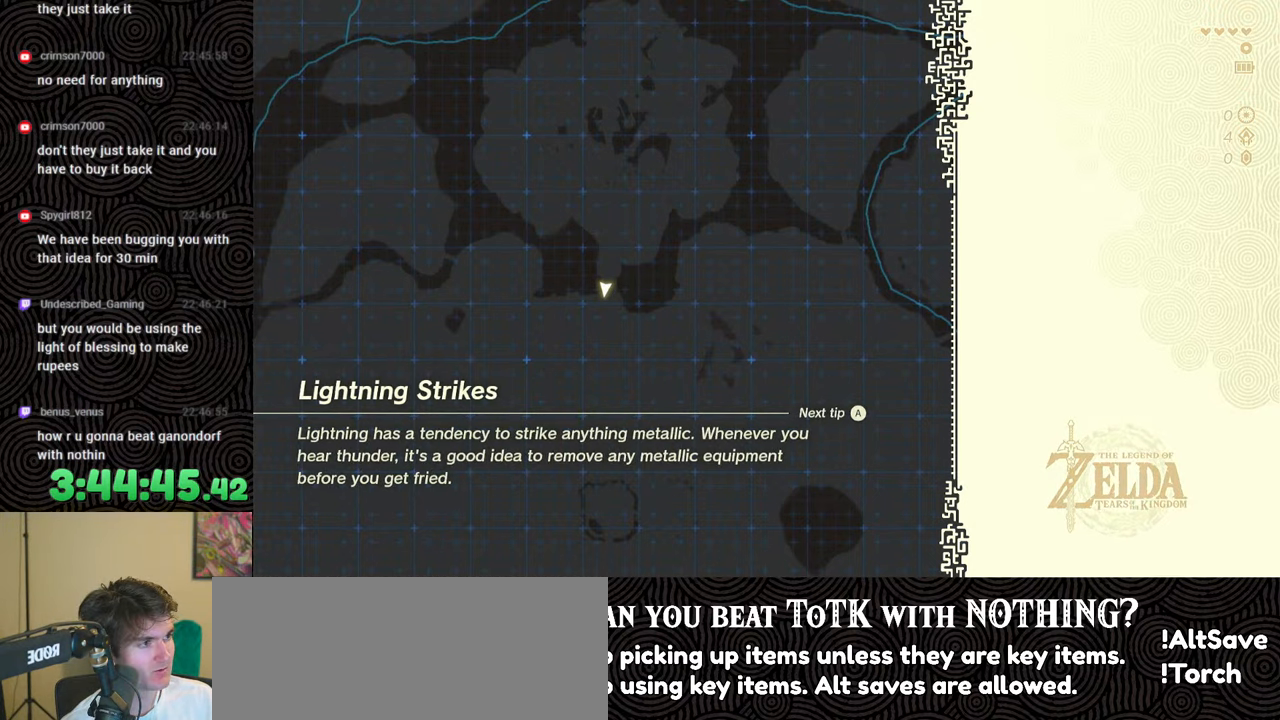
{"buttons": [], "left_stick": "up", "right_stick": "center", "events": []}
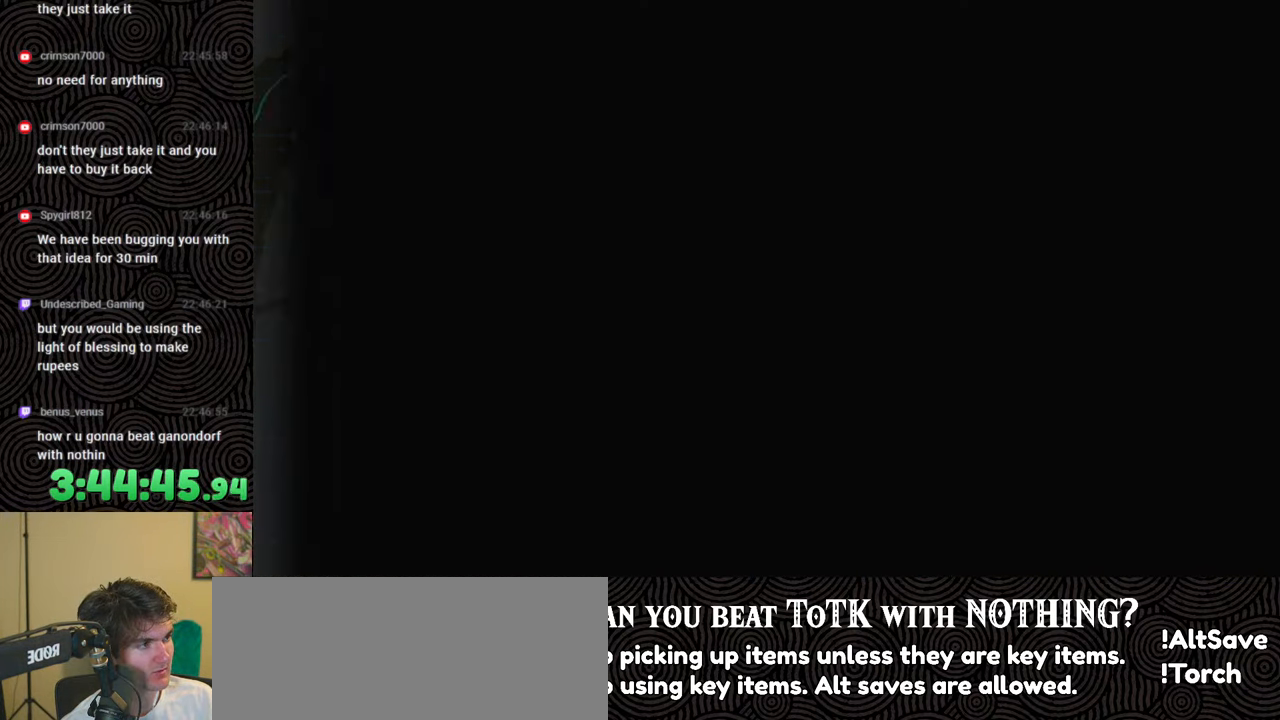
{"buttons": [], "left_stick": "up", "right_stick": "center", "events": []}
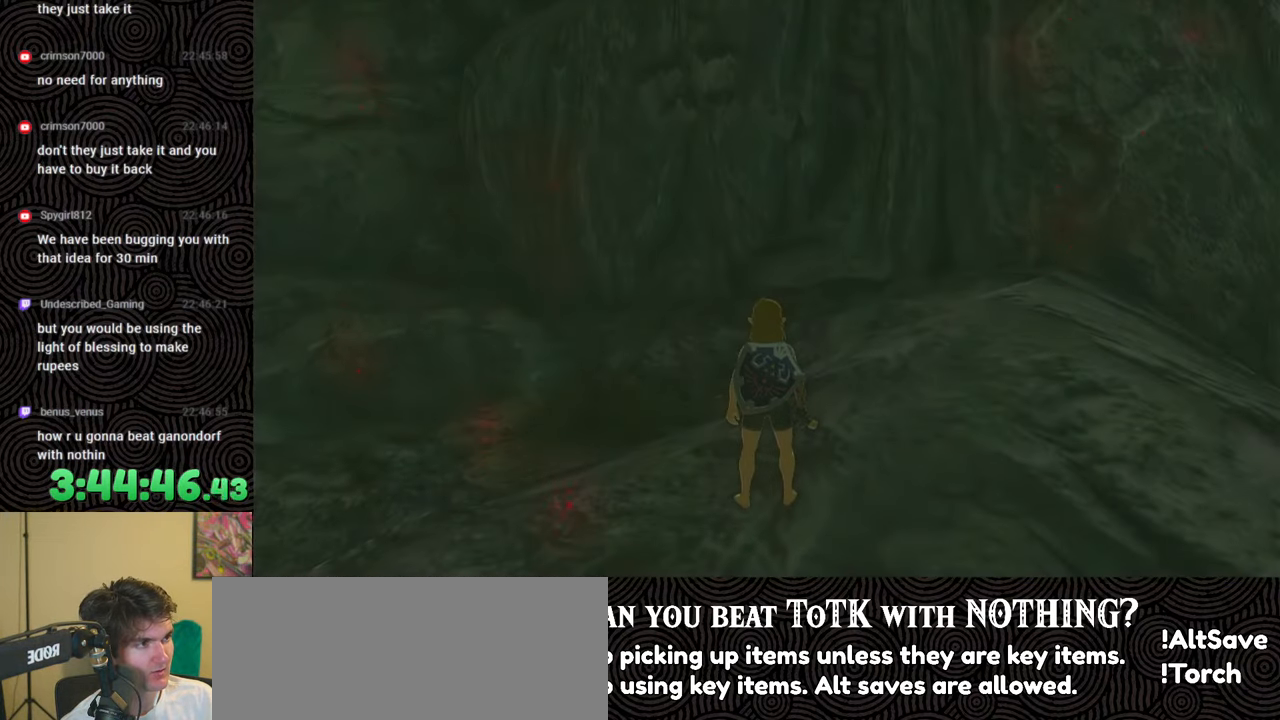
{"buttons": [], "left_stick": "up", "right_stick": "center", "events": []}
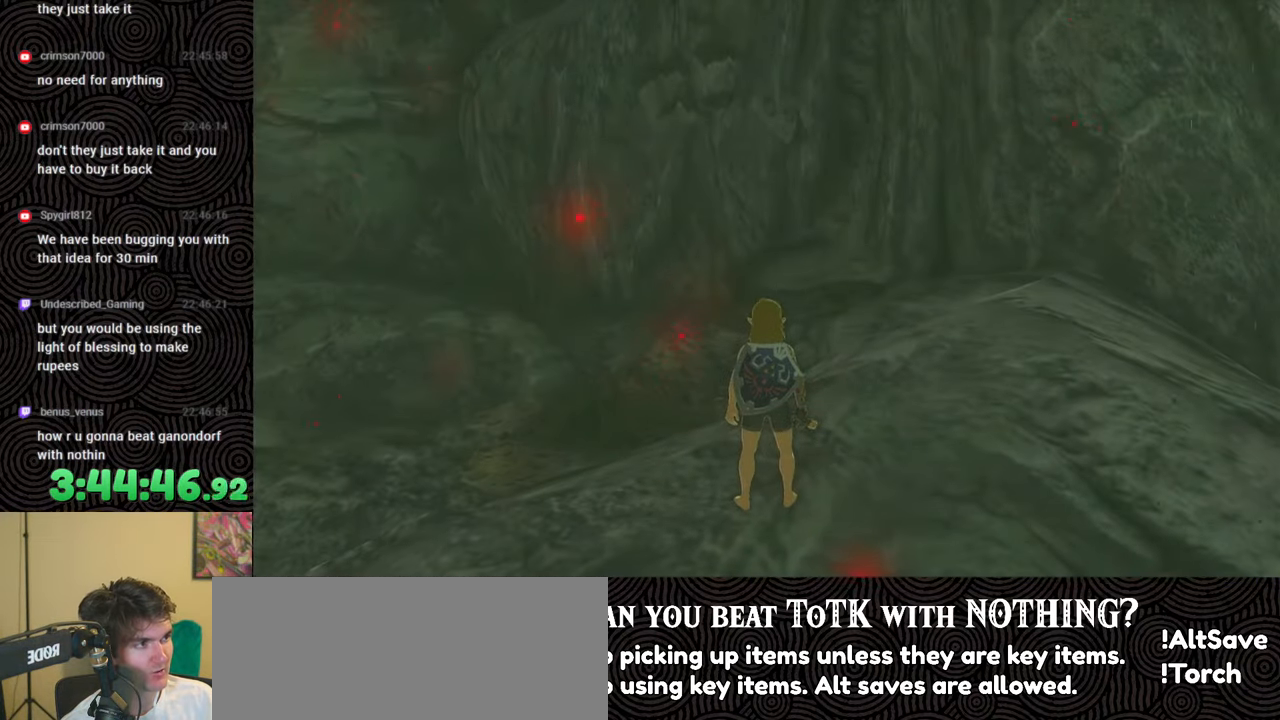
{"buttons": [], "left_stick": "up-right", "right_stick": "down-left", "events": [[100, "right_stick", "down-left"], [200, "left_stick", "up-right"]]}
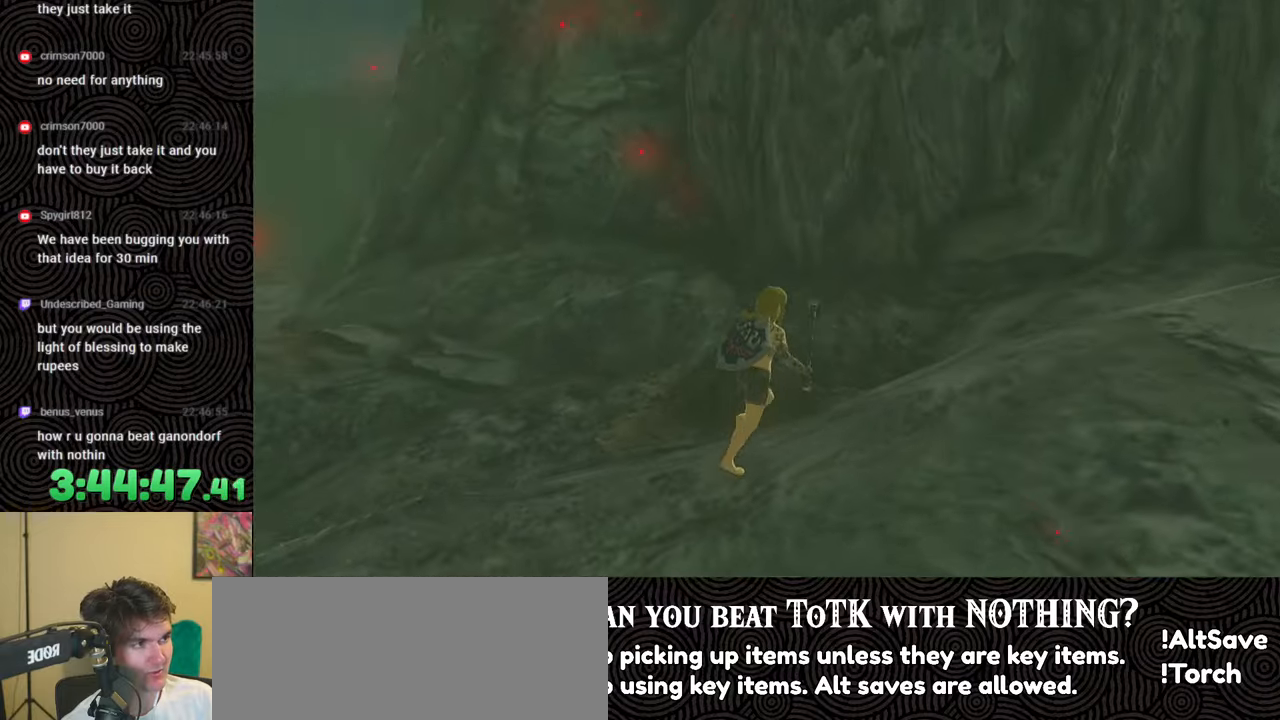
{"buttons": [], "left_stick": "up-right", "right_stick": "left", "events": [[200, "left_stick", "center"], [317, "right_stick", "left"], [467, "left_stick", "up-right"]]}
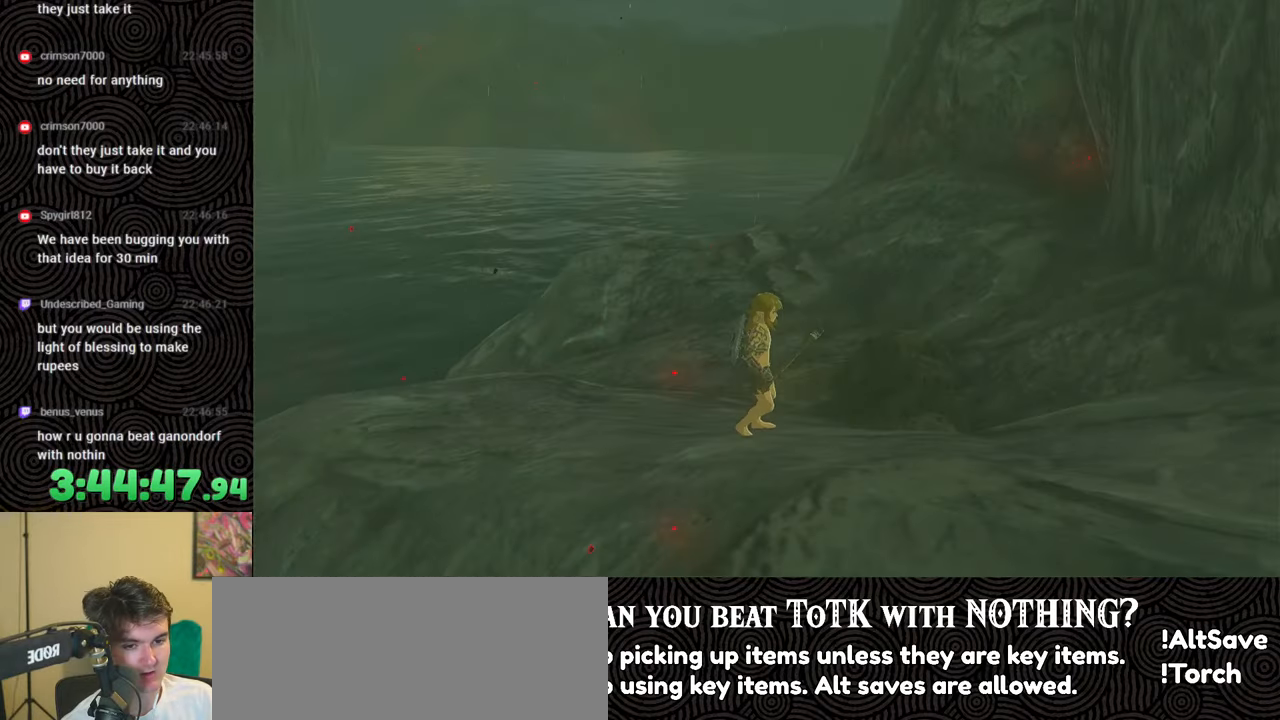
{"buttons": [], "left_stick": "up-right", "right_stick": "left", "events": []}
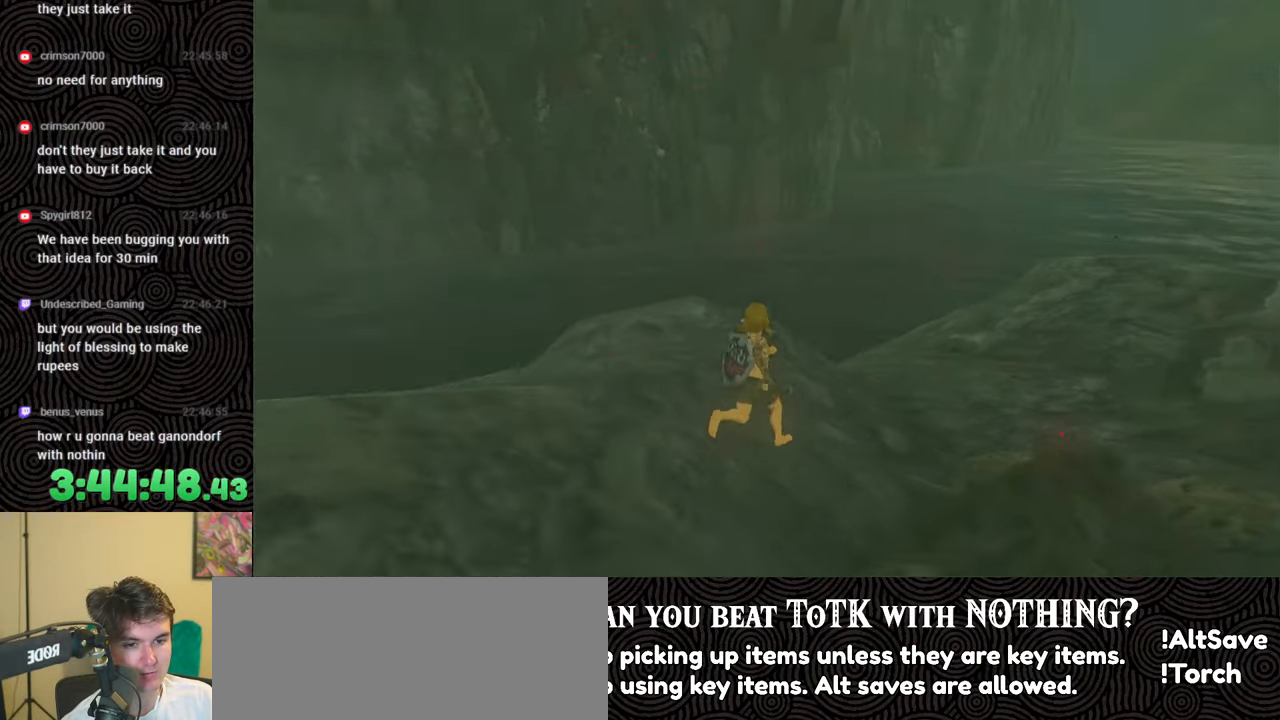
{"buttons": [], "left_stick": "up-right", "right_stick": "left", "events": []}
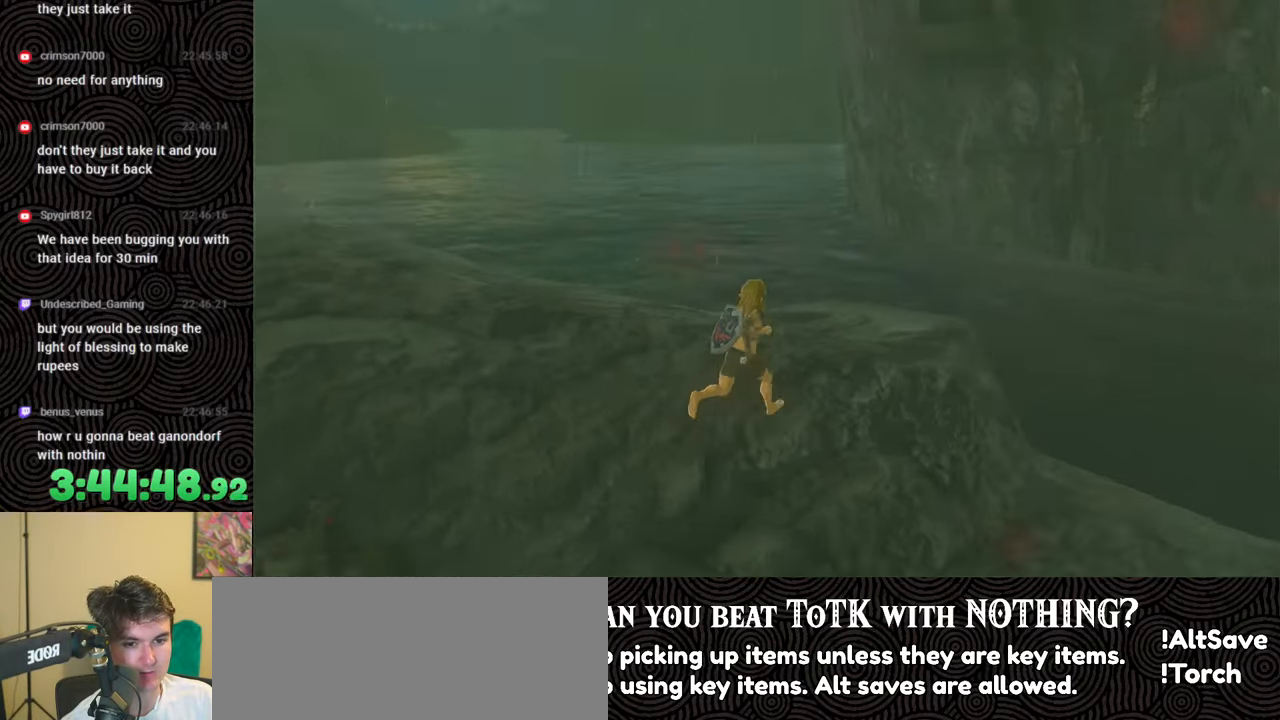
{"buttons": [], "left_stick": "up", "right_stick": "up-left", "events": [[167, "left_stick", "center"], [300, "right_stick", "up-left"], [367, "left_stick", "up"]]}
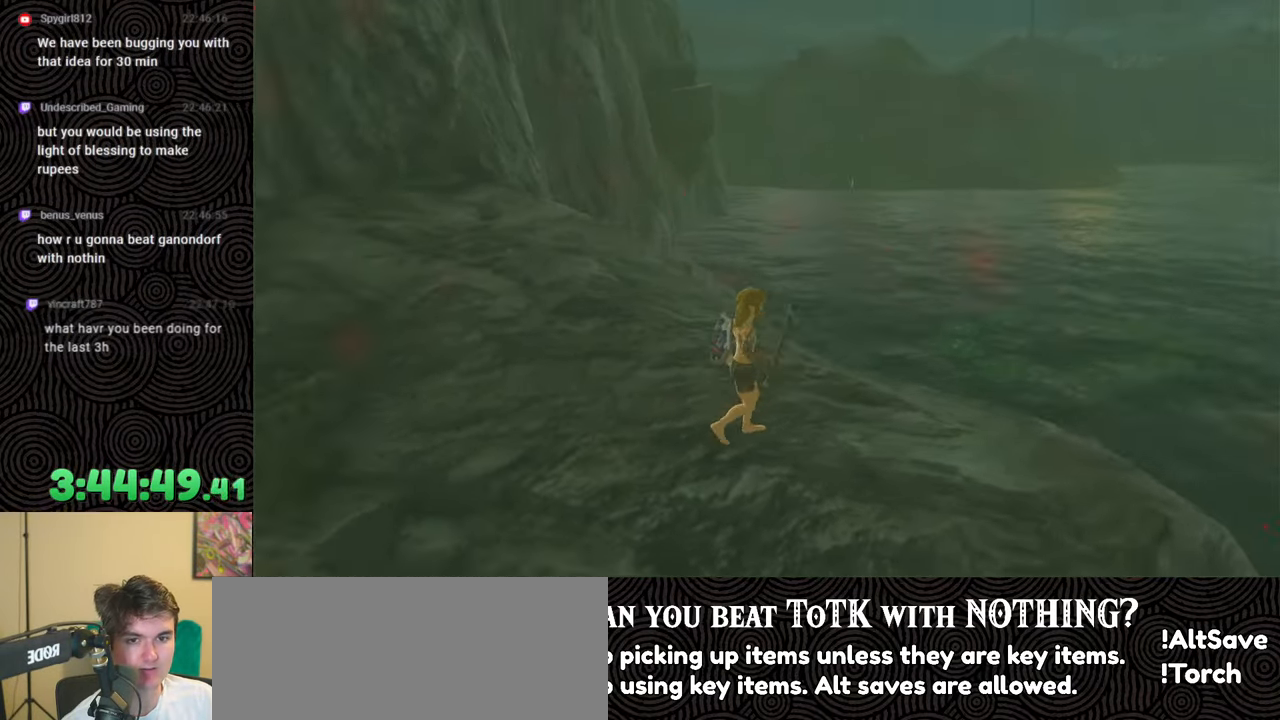
{"buttons": [], "left_stick": "up", "right_stick": "up-left", "events": [[300, "right_stick", "center"], [500, "right_stick", "up-left"]]}
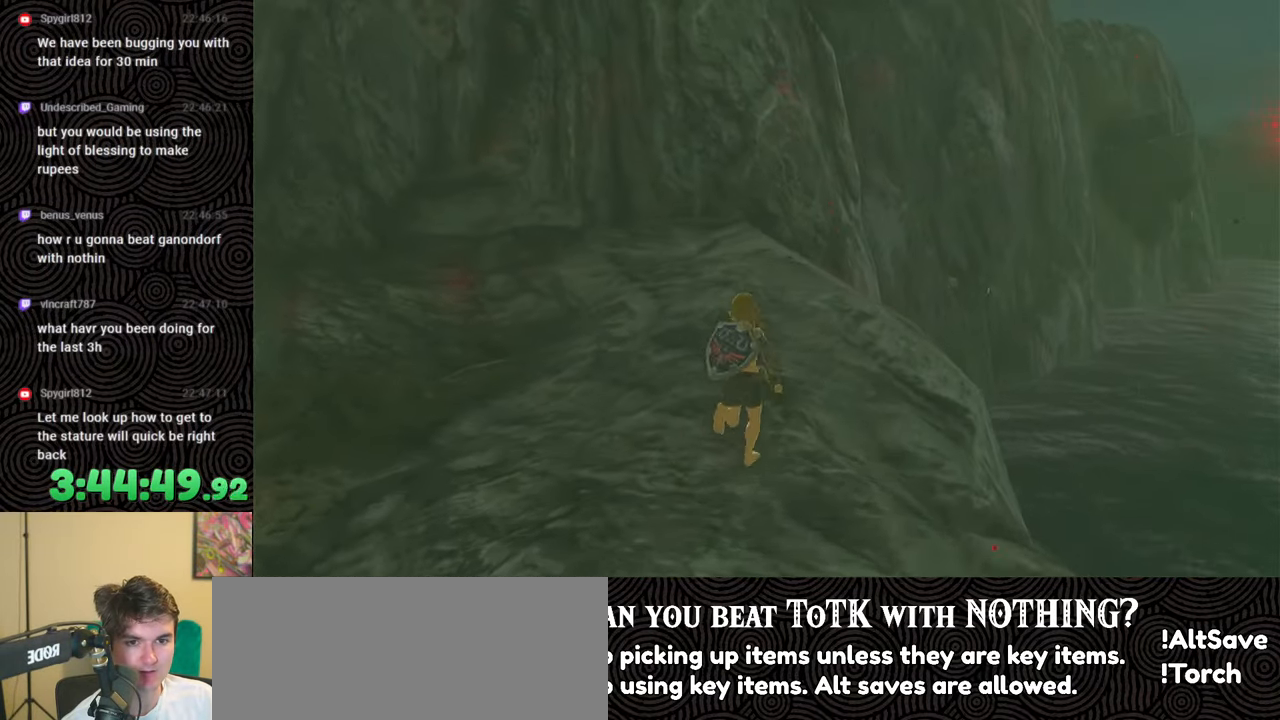
{"buttons": [], "left_stick": "up", "right_stick": "center", "events": [[483, "right_stick", "center"]]}
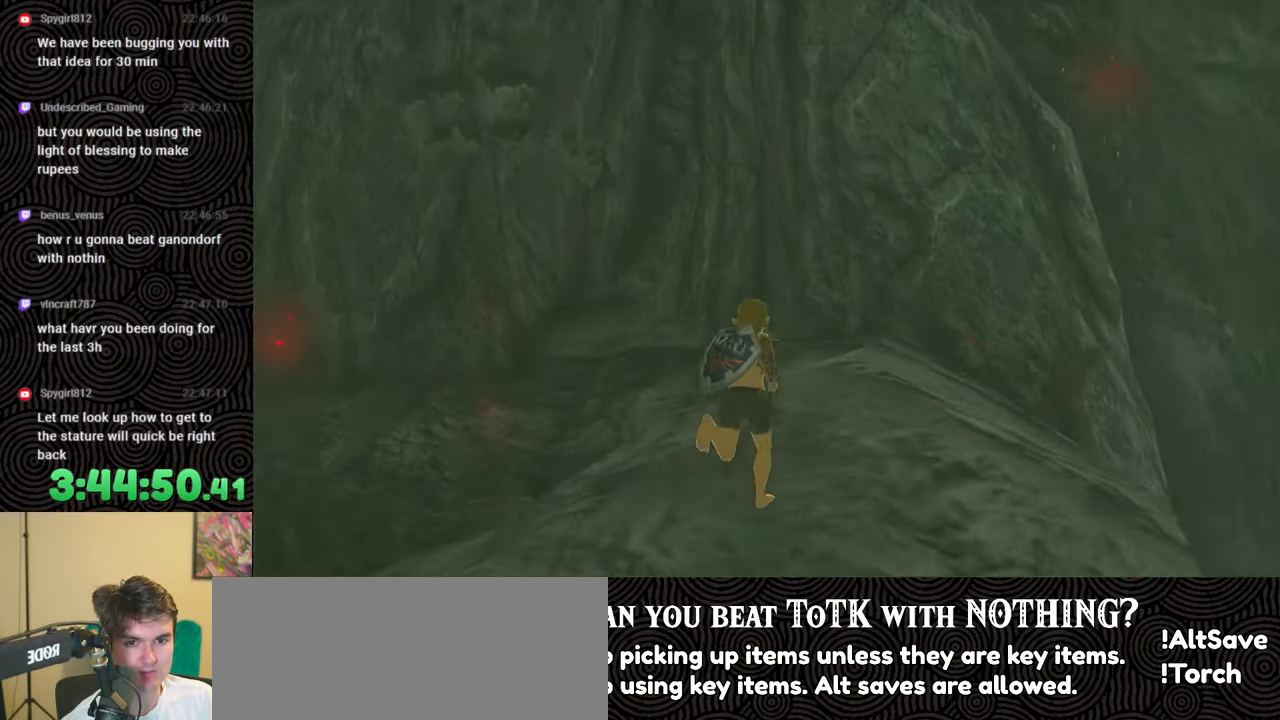
{"buttons": [], "left_stick": "center", "right_stick": "up-left", "events": [[100, "right_stick", "up-left"], [217, "left_stick", "center"]]}
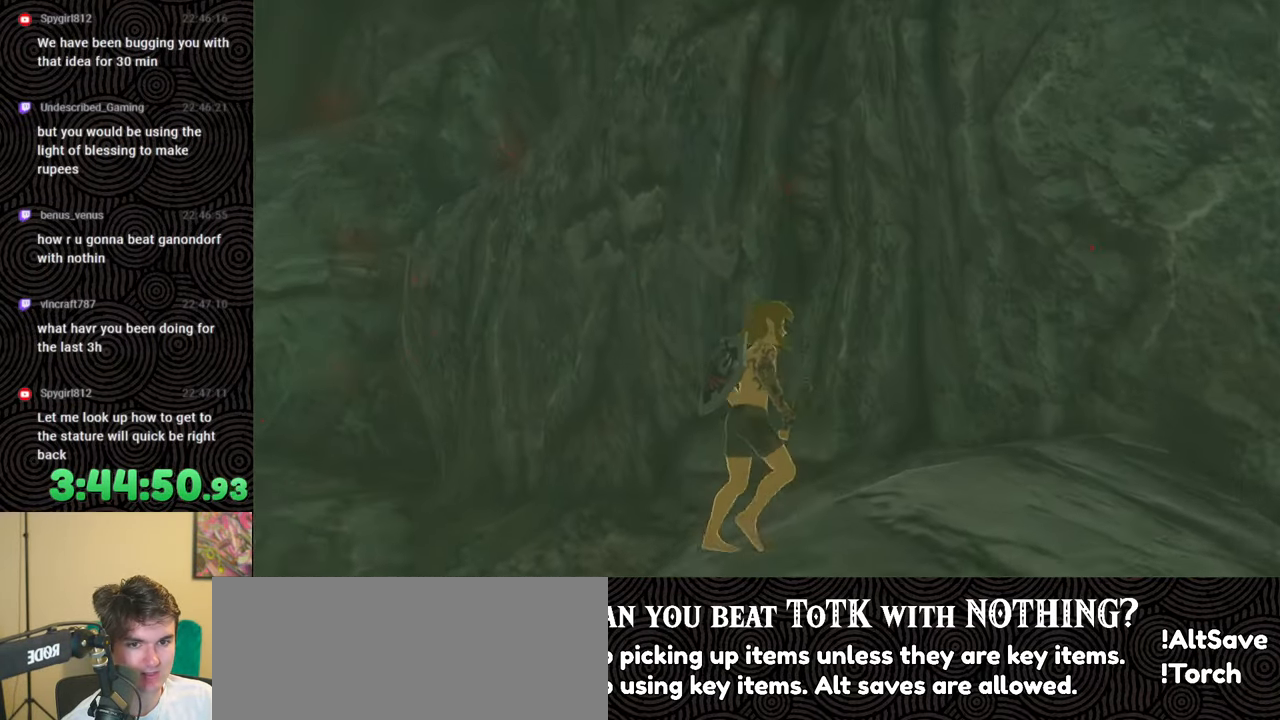
{"buttons": [], "left_stick": "up-left", "right_stick": "center", "events": [[167, "right_stick", "center"], [200, "left_stick", "up-left"]]}
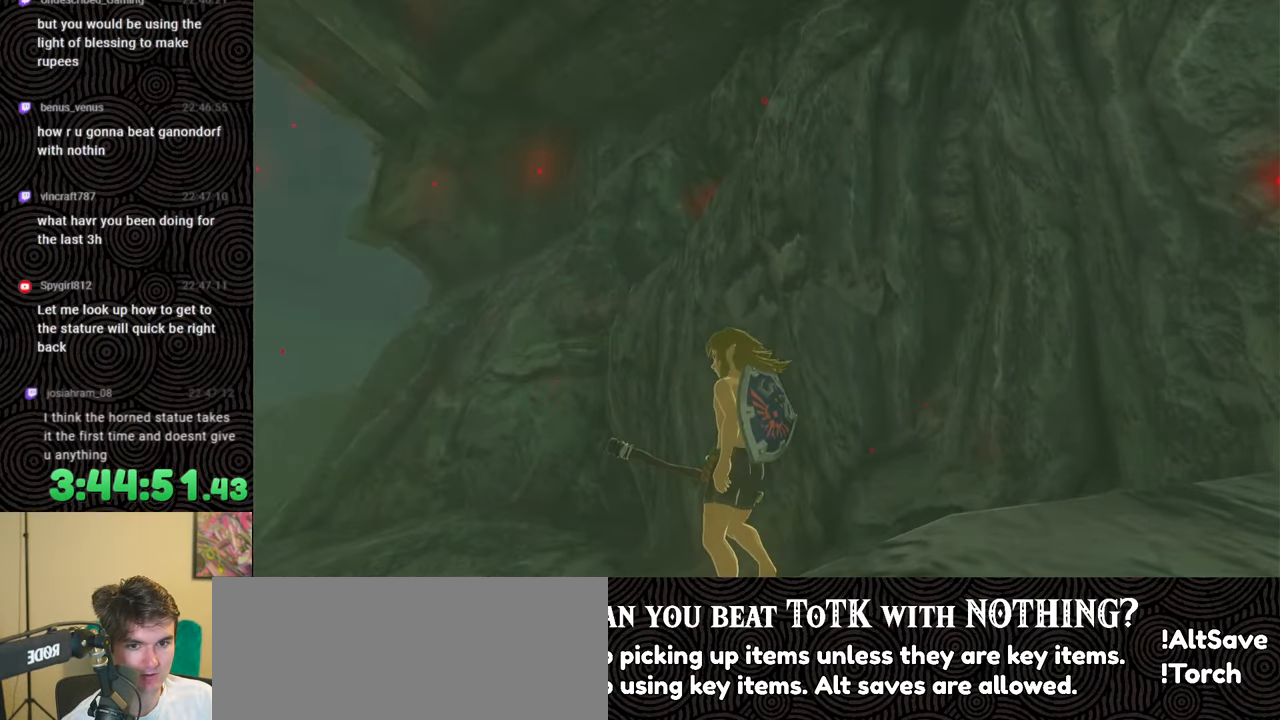
{"buttons": [], "left_stick": "up-left", "right_stick": "center", "events": [[83, "right_stick", "down"], [433, "right_stick", "center"]]}
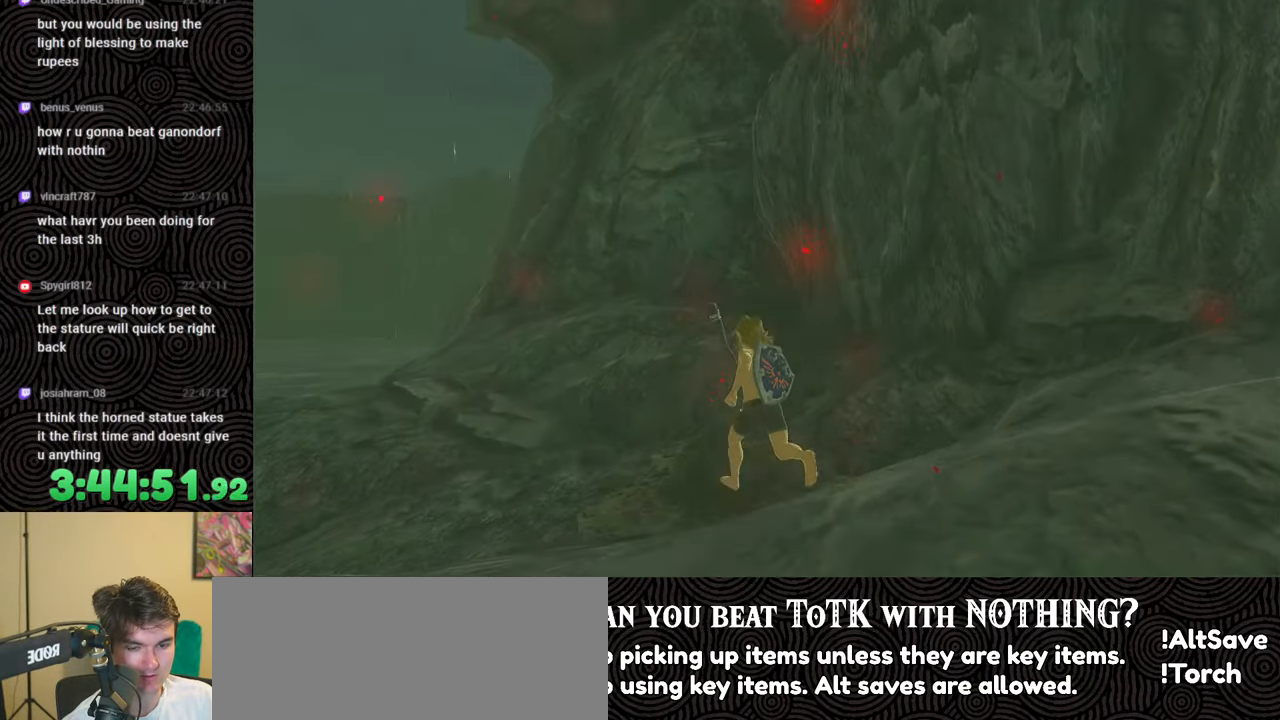
{"buttons": [], "left_stick": "up-left", "right_stick": "up-left", "events": [[200, "right_stick", "up-left"]]}
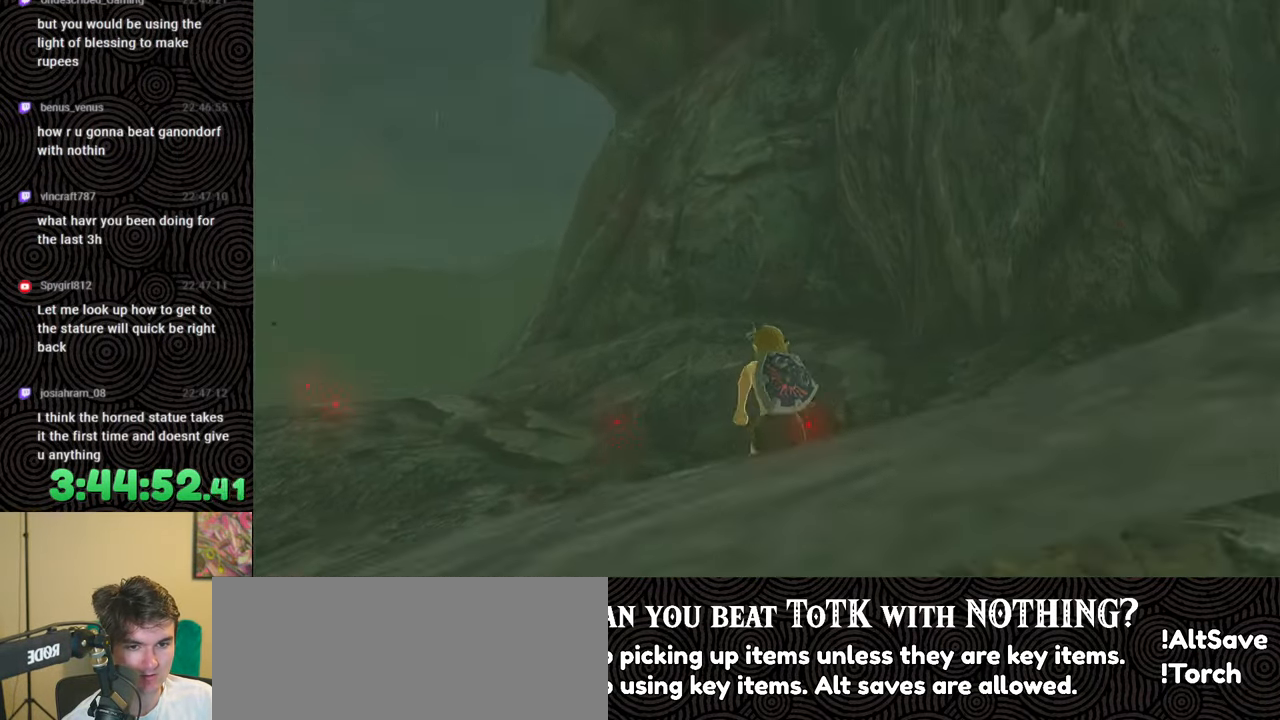
{"buttons": [], "left_stick": "up-left", "right_stick": "center", "events": [[67, "right_stick", "center"], [300, "right_stick", "up"], [433, "right_stick", "center"]]}
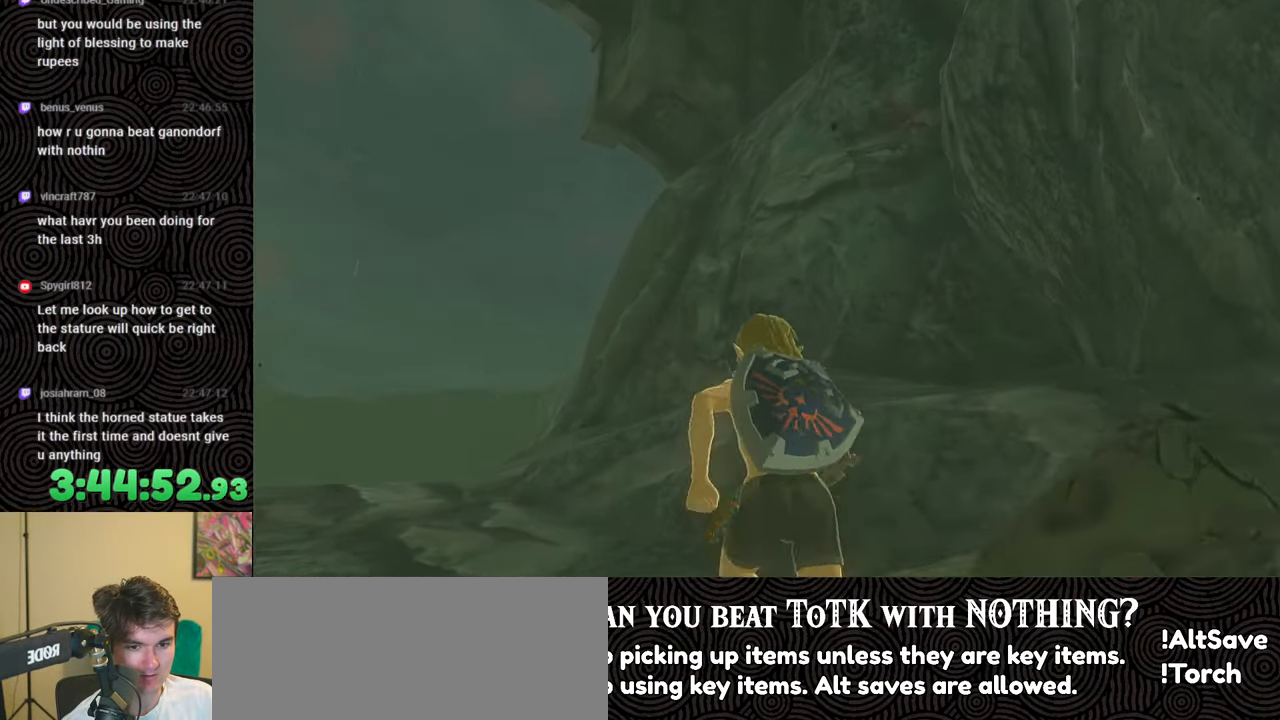
{"buttons": ["X"], "left_stick": "up-left", "right_stick": "center", "events": [[417, "X", "down"]]}
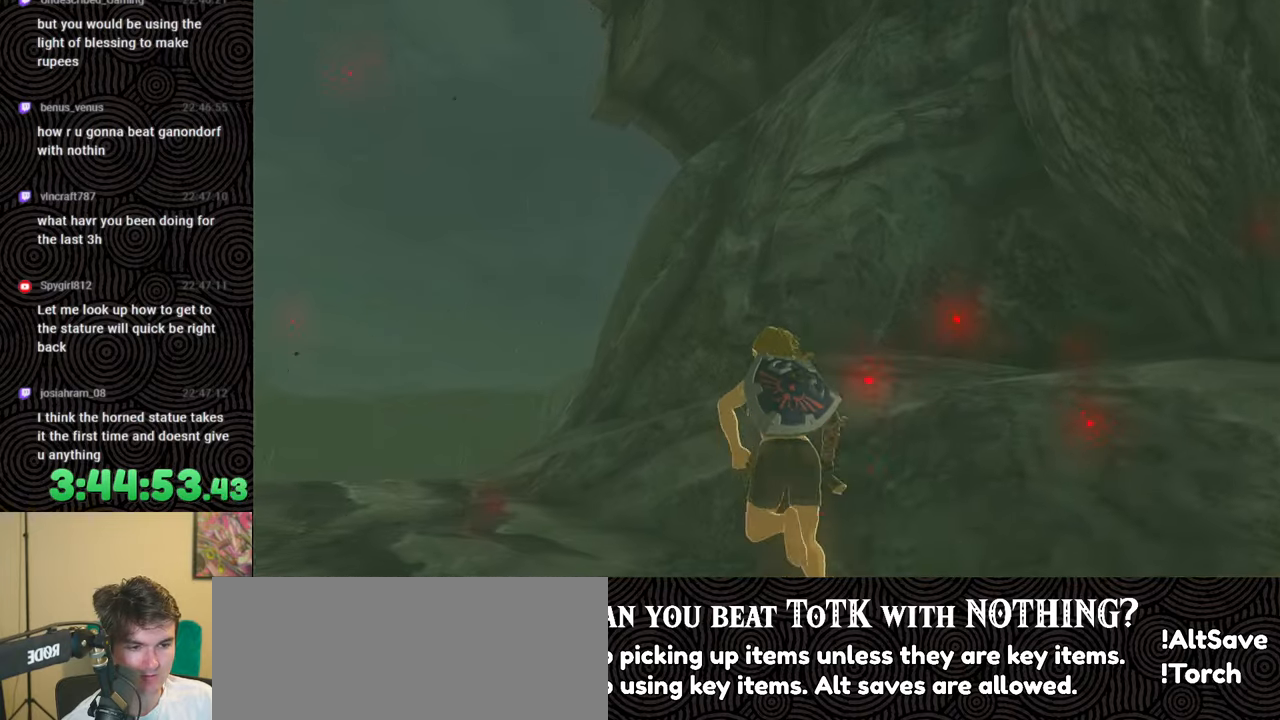
{"buttons": [], "left_stick": "up-left", "right_stick": "down-right", "events": [[67, "X", "up"], [233, "right_stick", "down-right"]]}
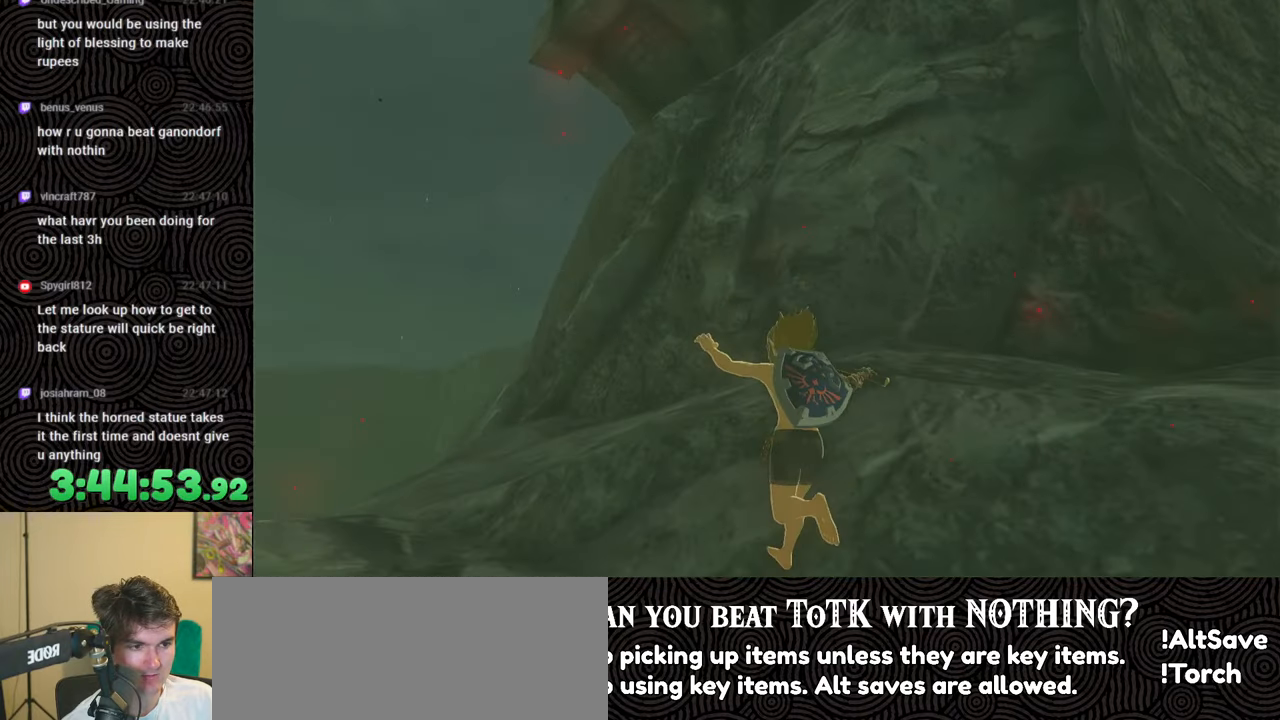
{"buttons": [], "left_stick": "up-left", "right_stick": "center", "events": [[283, "right_stick", "center"]]}
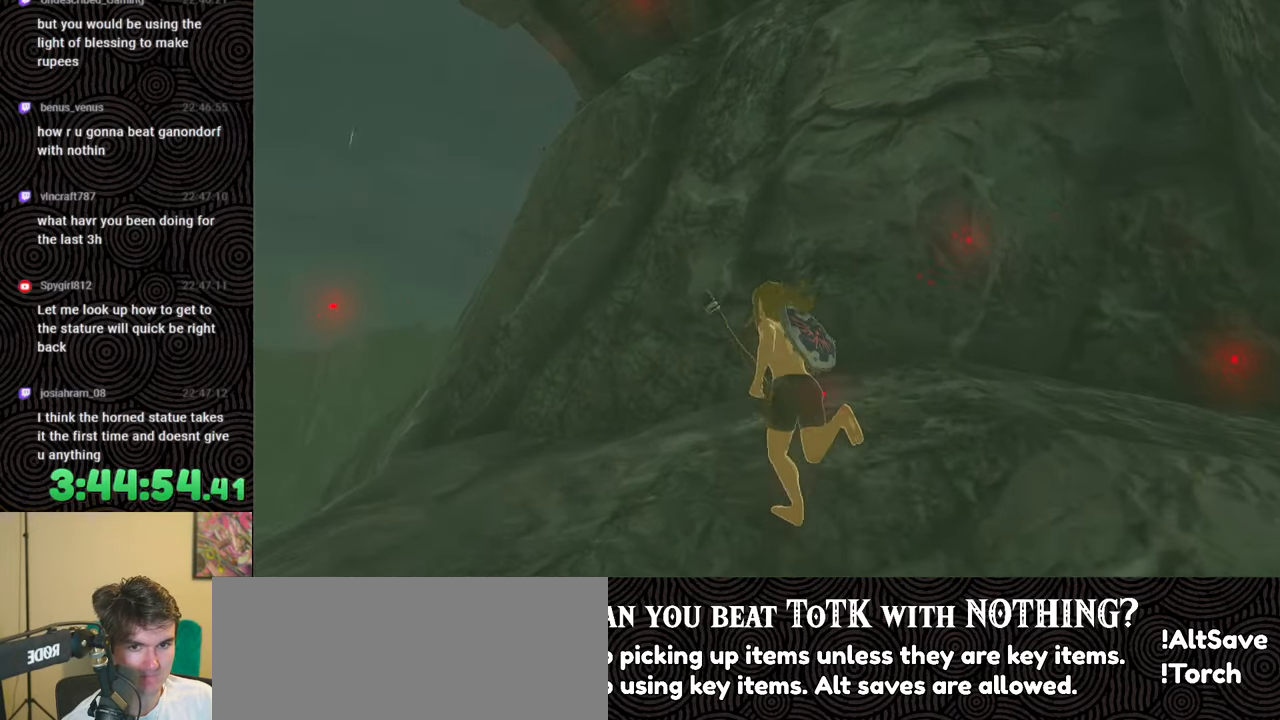
{"buttons": [], "left_stick": "up", "right_stick": "up-right", "events": [[350, "right_stick", "right"], [417, "right_stick", "up-right"], [450, "left_stick", "up"]]}
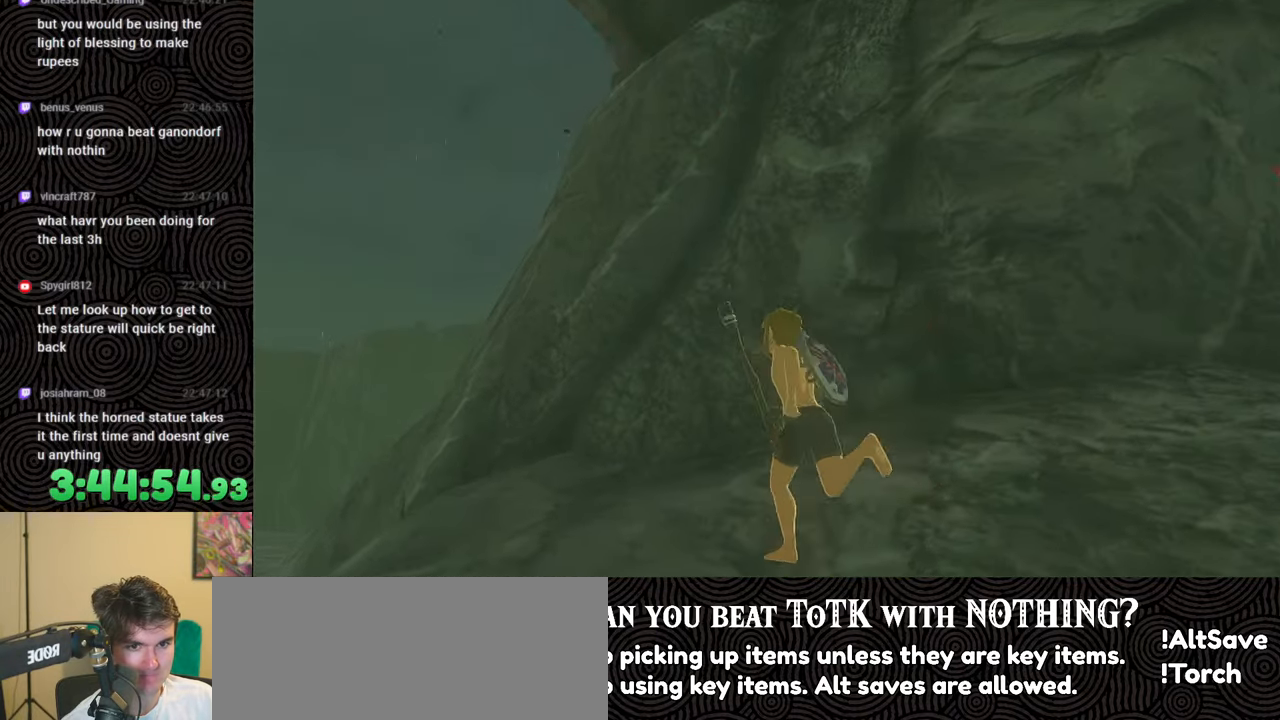
{"buttons": [], "left_stick": "up", "right_stick": "up", "events": [[117, "right_stick", "up"], [350, "X", "down"], [483, "X", "up"]]}
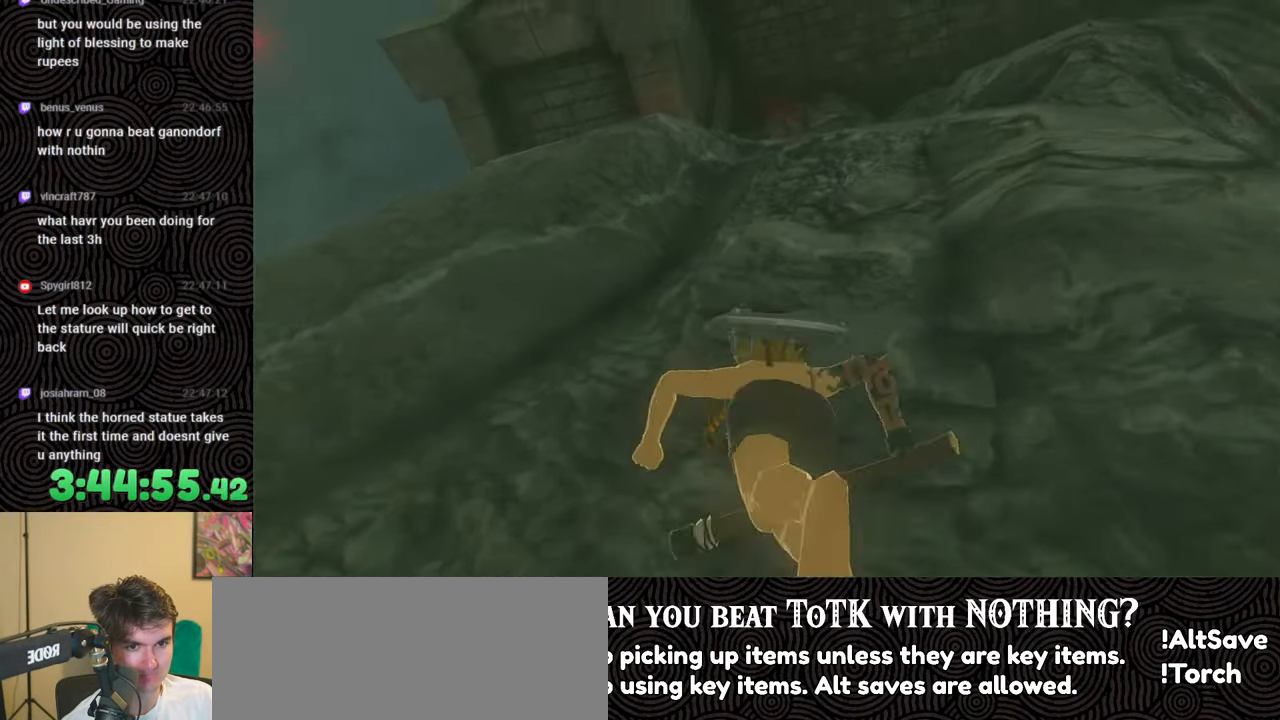
{"buttons": ["X"], "left_stick": "up", "right_stick": "center", "events": [[67, "X", "down"], [150, "right_stick", "center"], [217, "X", "up"], [267, "X", "down"], [350, "X", "up"], [450, "X", "down"]]}
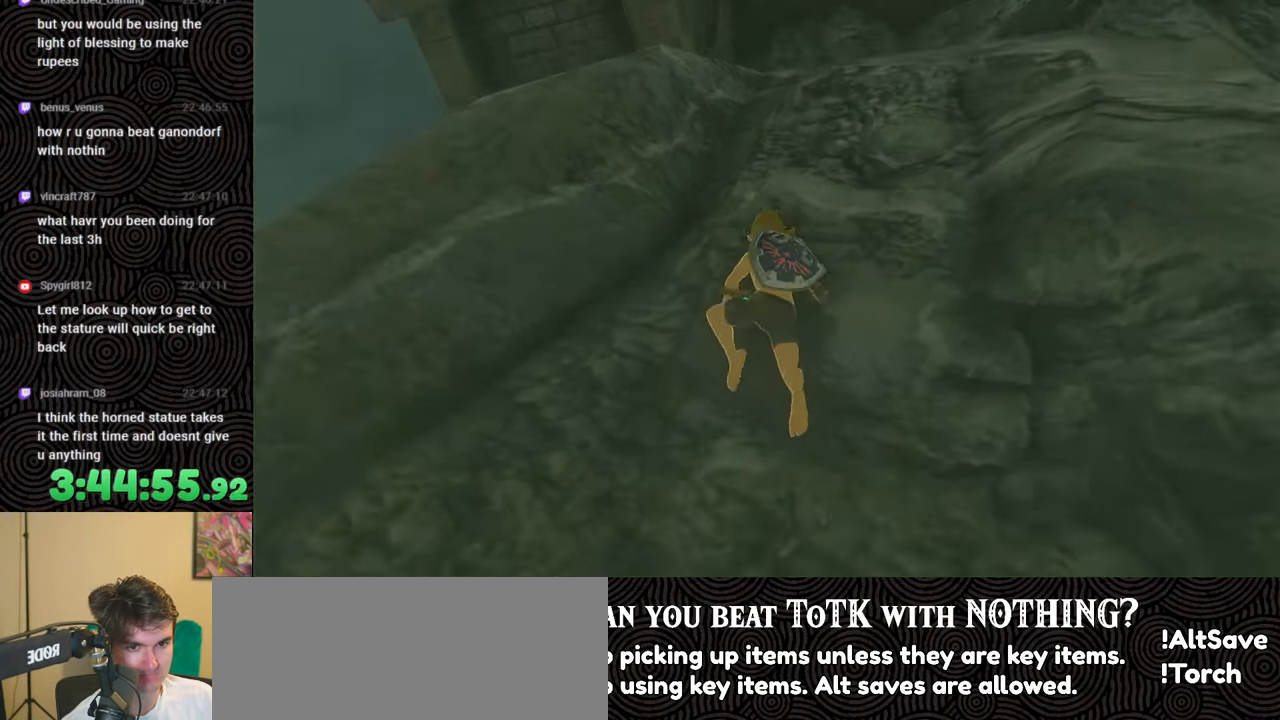
{"buttons": ["X"], "left_stick": "up", "right_stick": "center", "events": [[33, "X", "up"], [117, "X", "down"], [200, "X", "up"], [283, "X", "down"], [400, "X", "up"], [500, "X", "down"]]}